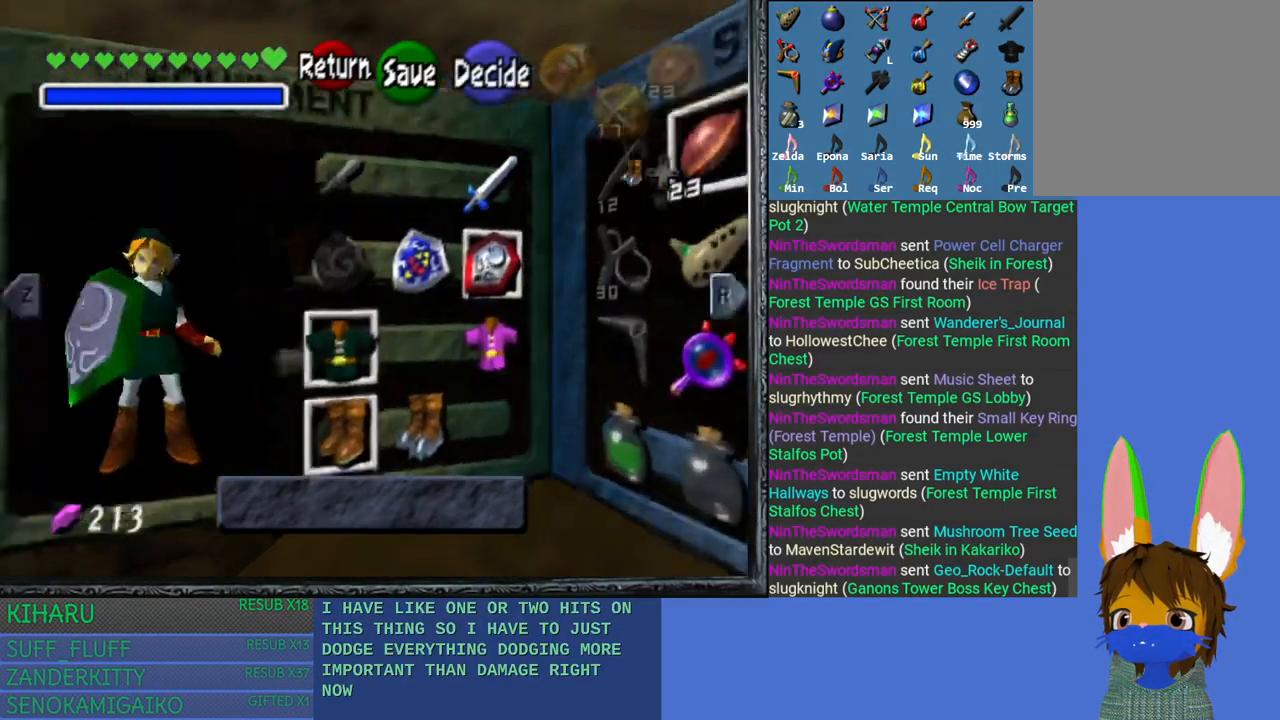
Gameplay with a controller (PlayStation layout); each line is a JSON object with the inputs held at the frame after it. "events" lists button and stick changes between this image and that frame as [ms after this image, input, new state], when the widget could be followed in between.
{"buttons": ["CROSS"], "left_stick": "center", "right_stick": "center", "events": [[33, "left_stick", "left"], [217, "left_stick", "center"], [450, "CROSS", "down"]]}
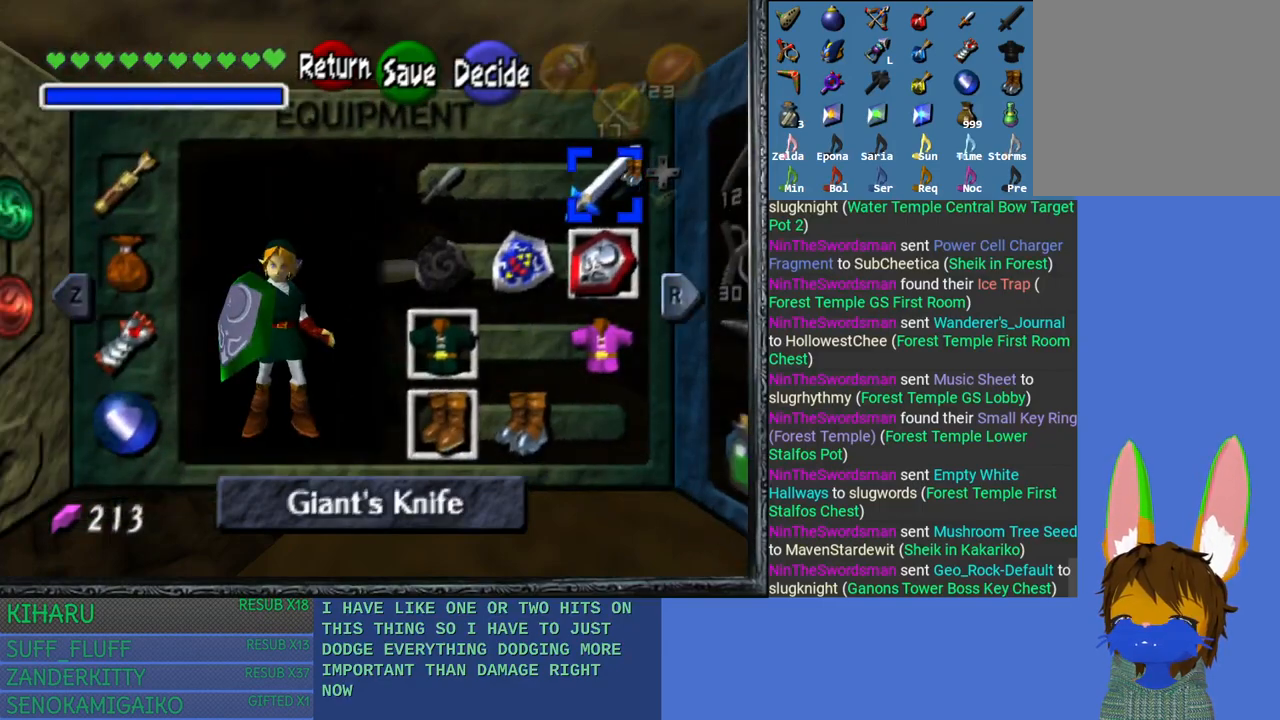
{"buttons": [], "left_stick": "center", "right_stick": "center", "events": [[83, "CROSS", "up"]]}
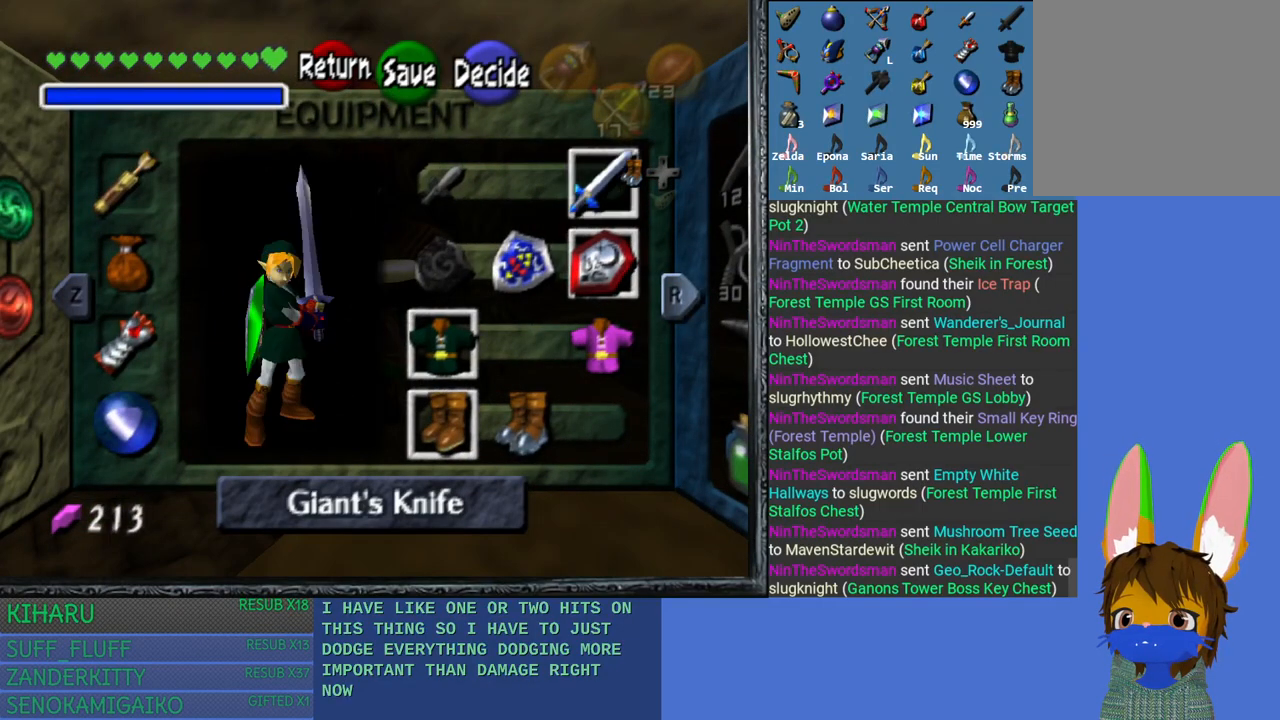
{"buttons": ["START"], "left_stick": "center", "right_stick": "center", "events": [[333, "START", "down"]]}
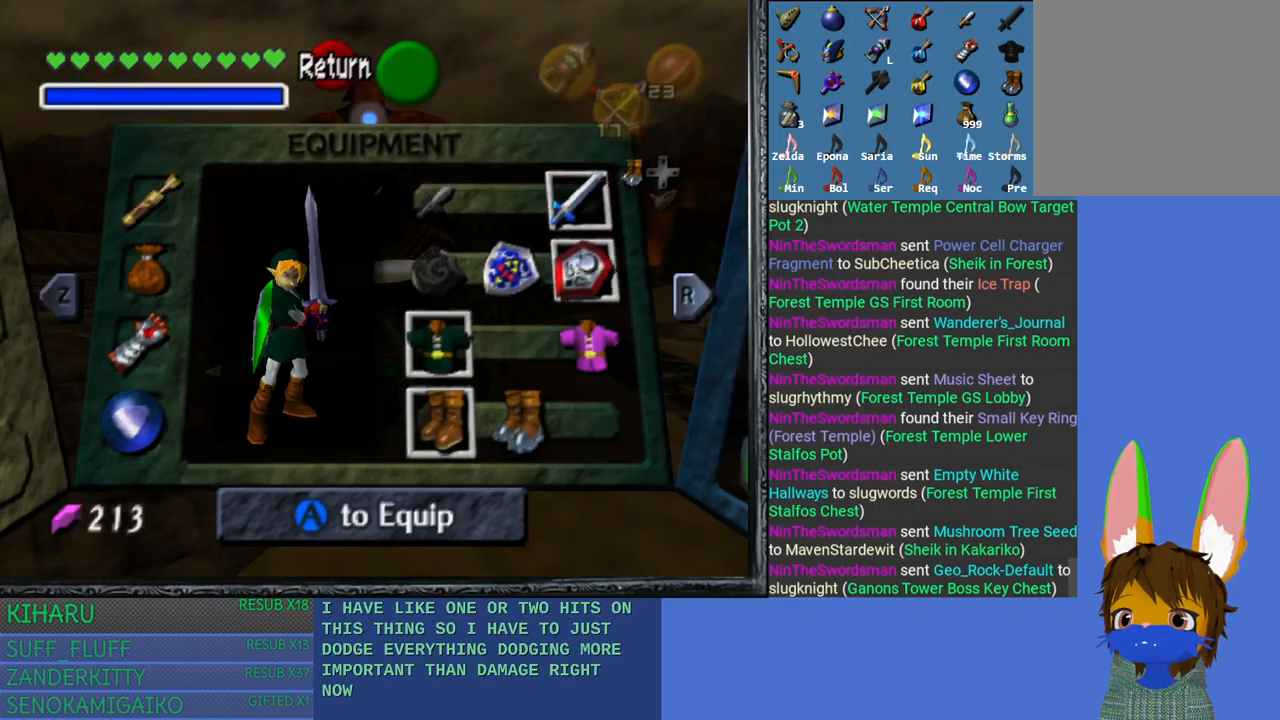
{"buttons": ["START"], "left_stick": "center", "right_stick": "center", "events": []}
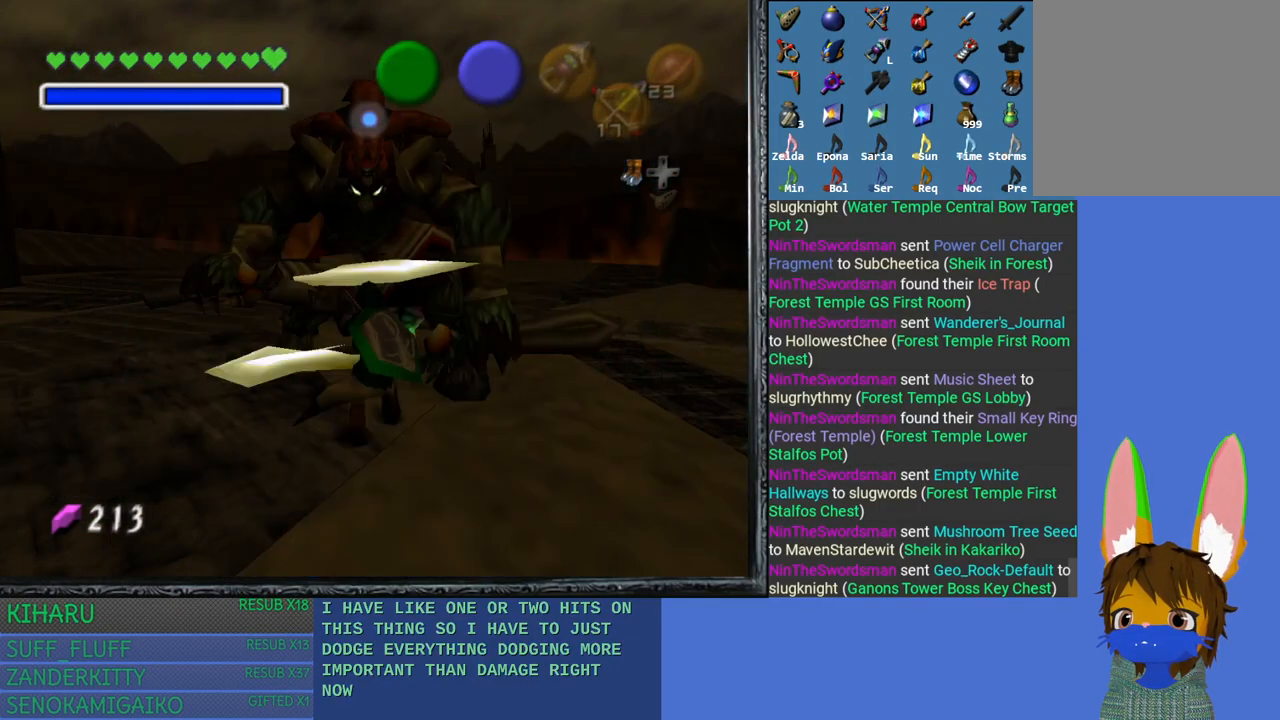
{"buttons": [], "left_stick": "up-right", "right_stick": "center", "events": [[350, "START", "up"], [383, "left_stick", "up-right"]]}
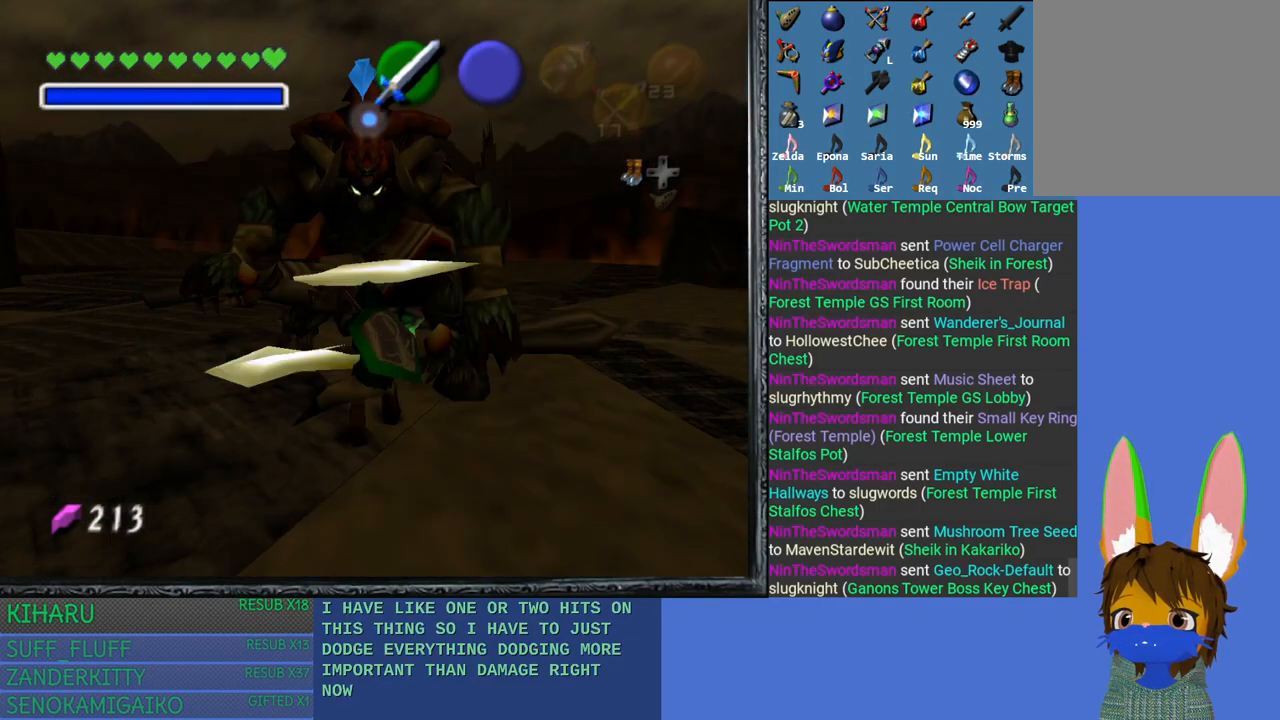
{"buttons": [], "left_stick": "up-right", "right_stick": "center", "events": [[17, "left_stick", "up"], [417, "left_stick", "up-right"]]}
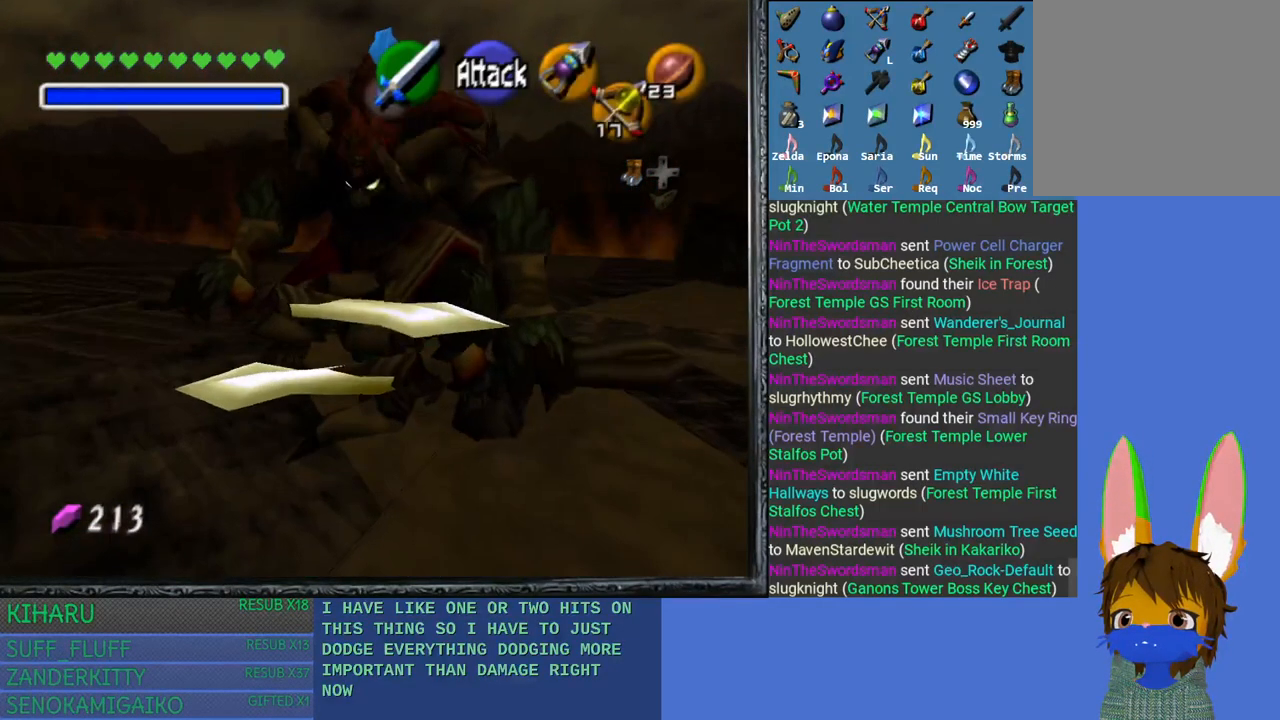
{"buttons": [], "left_stick": "up", "right_stick": "center", "events": [[417, "left_stick", "up"]]}
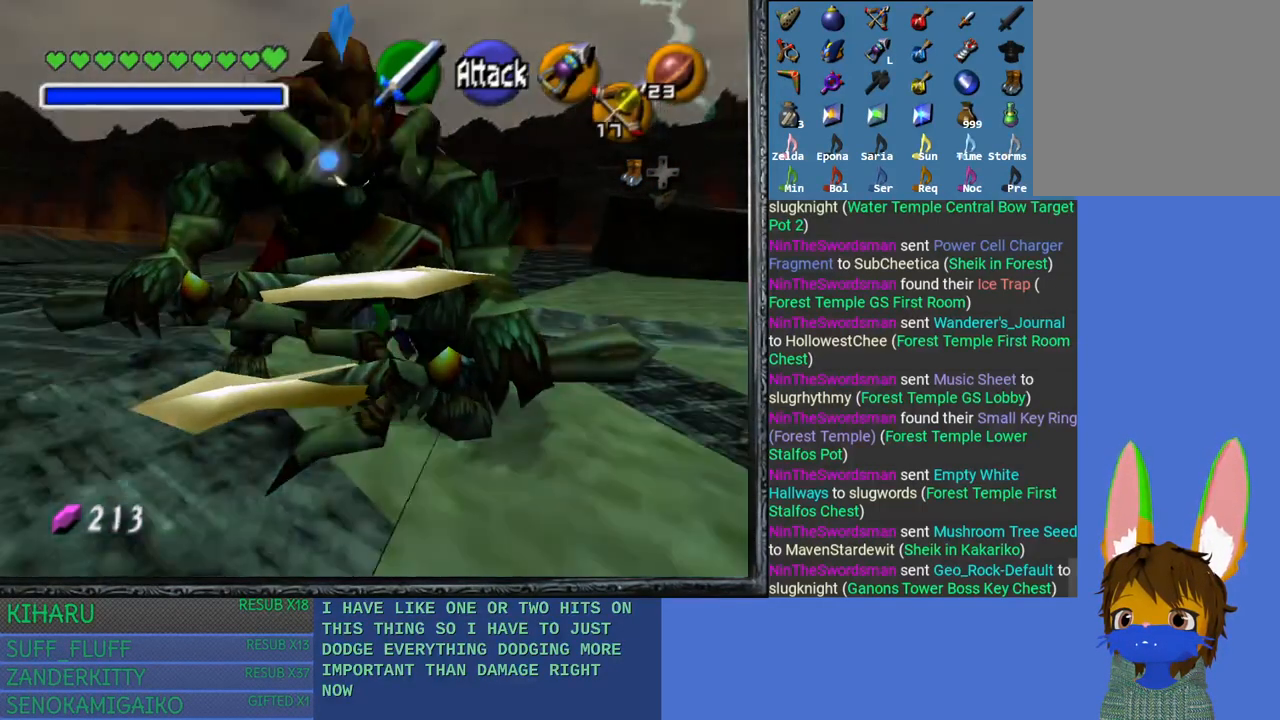
{"buttons": [], "left_stick": "center", "right_stick": "center", "events": [[383, "left_stick", "center"]]}
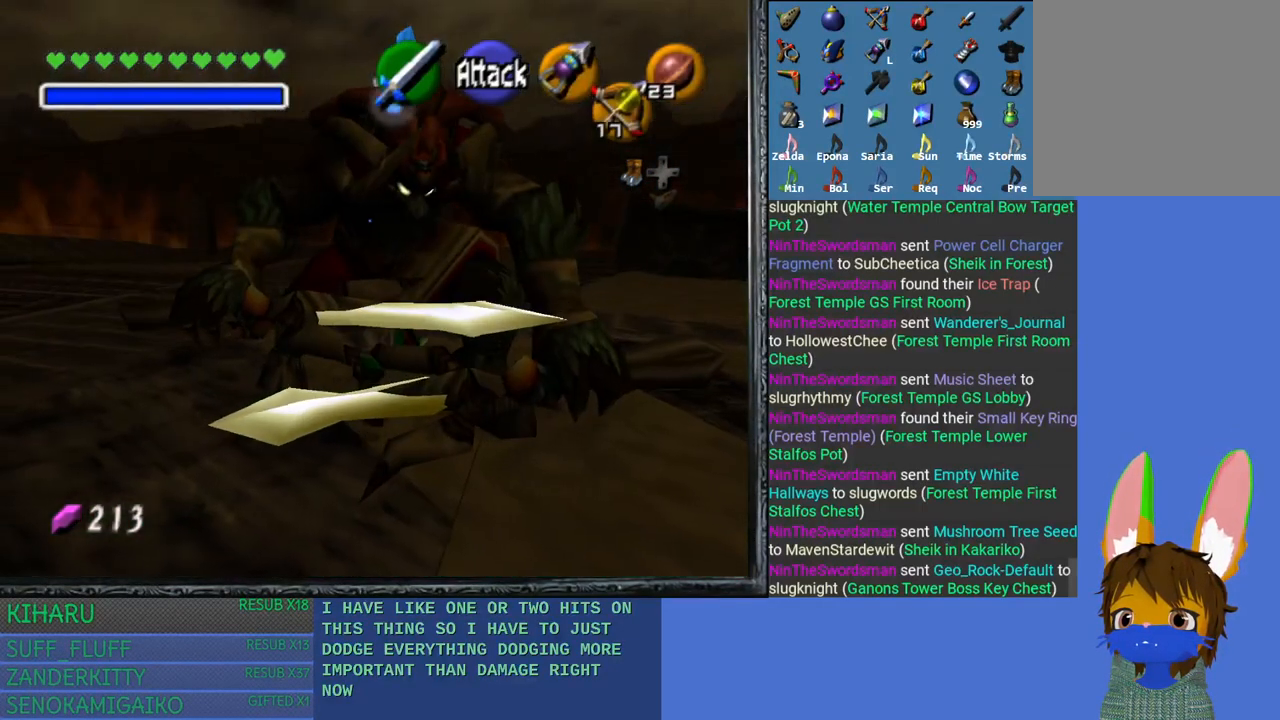
{"buttons": [], "left_stick": "up-right", "right_stick": "center", "events": [[333, "left_stick", "right"], [433, "left_stick", "up-right"]]}
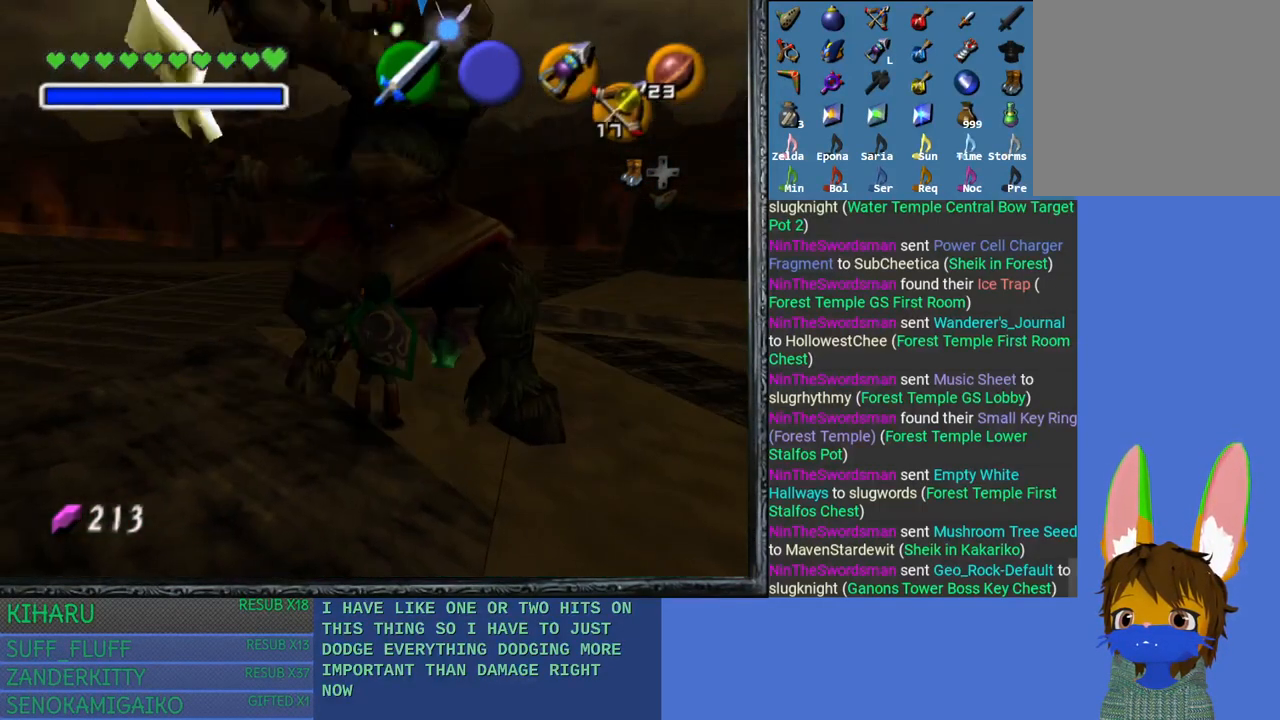
{"buttons": [], "left_stick": "up", "right_stick": "center", "events": [[167, "CROSS", "down"], [300, "CROSS", "up"], [333, "CROSS", "down"], [433, "left_stick", "up"], [483, "CROSS", "up"]]}
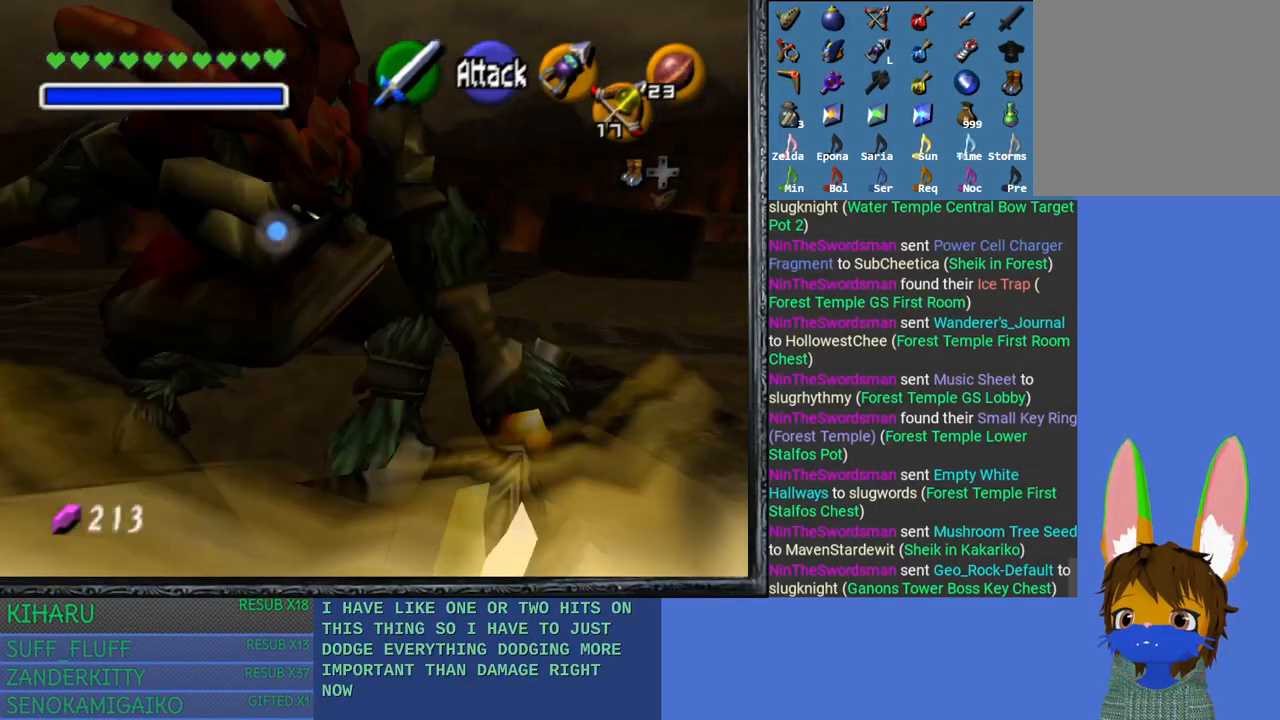
{"buttons": [], "left_stick": "up", "right_stick": "center", "events": []}
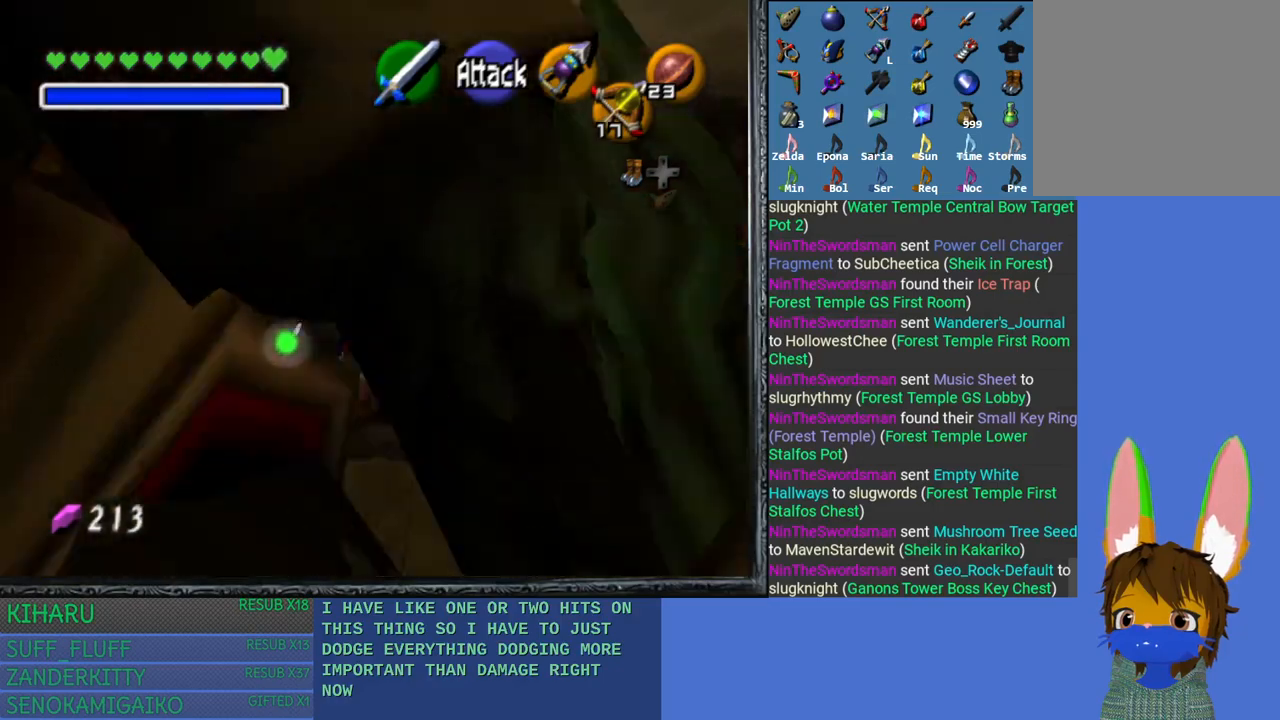
{"buttons": ["SQUARE"], "left_stick": "down-left", "right_stick": "center", "events": [[117, "left_stick", "down-left"], [183, "SQUARE", "down"], [267, "SQUARE", "up"], [333, "SQUARE", "down"], [433, "SQUARE", "up"], [500, "SQUARE", "down"]]}
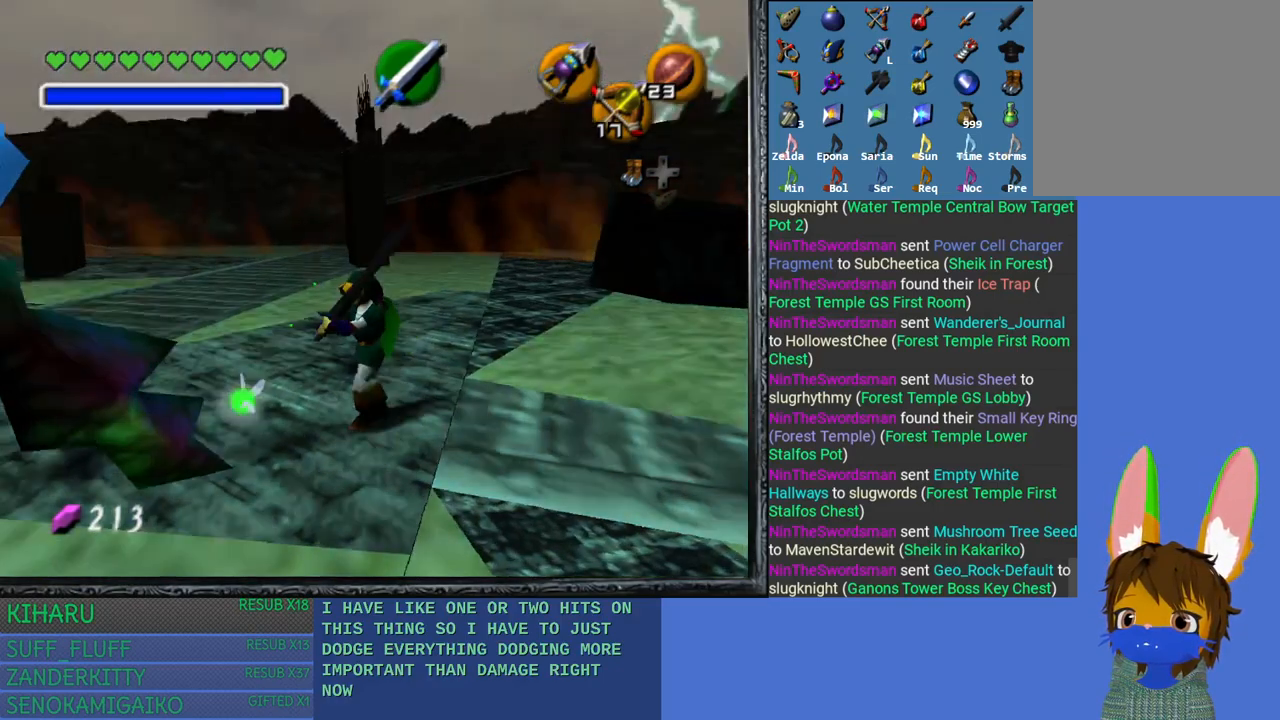
{"buttons": [], "left_stick": "down-left", "right_stick": "center", "events": [[117, "SQUARE", "up"]]}
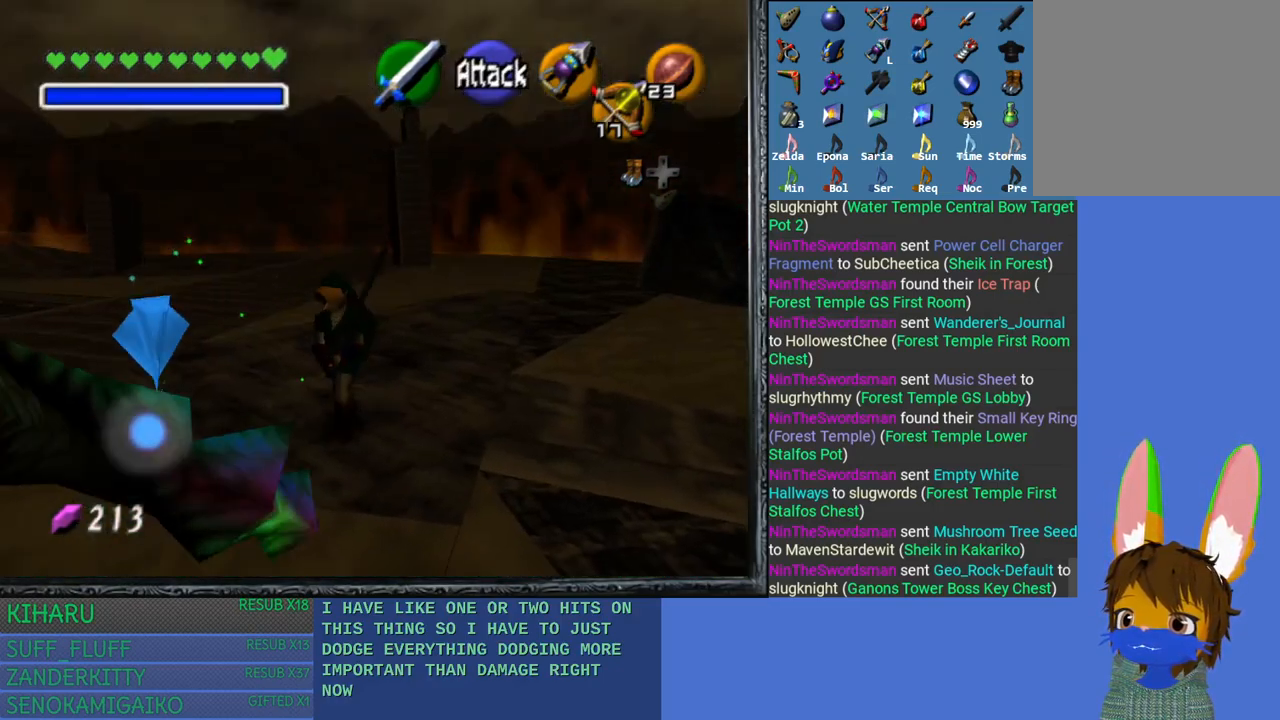
{"buttons": [], "left_stick": "center", "right_stick": "center", "events": [[50, "SQUARE", "down"], [167, "SQUARE", "up"], [217, "SQUARE", "down"], [333, "SQUARE", "up"], [367, "left_stick", "center"]]}
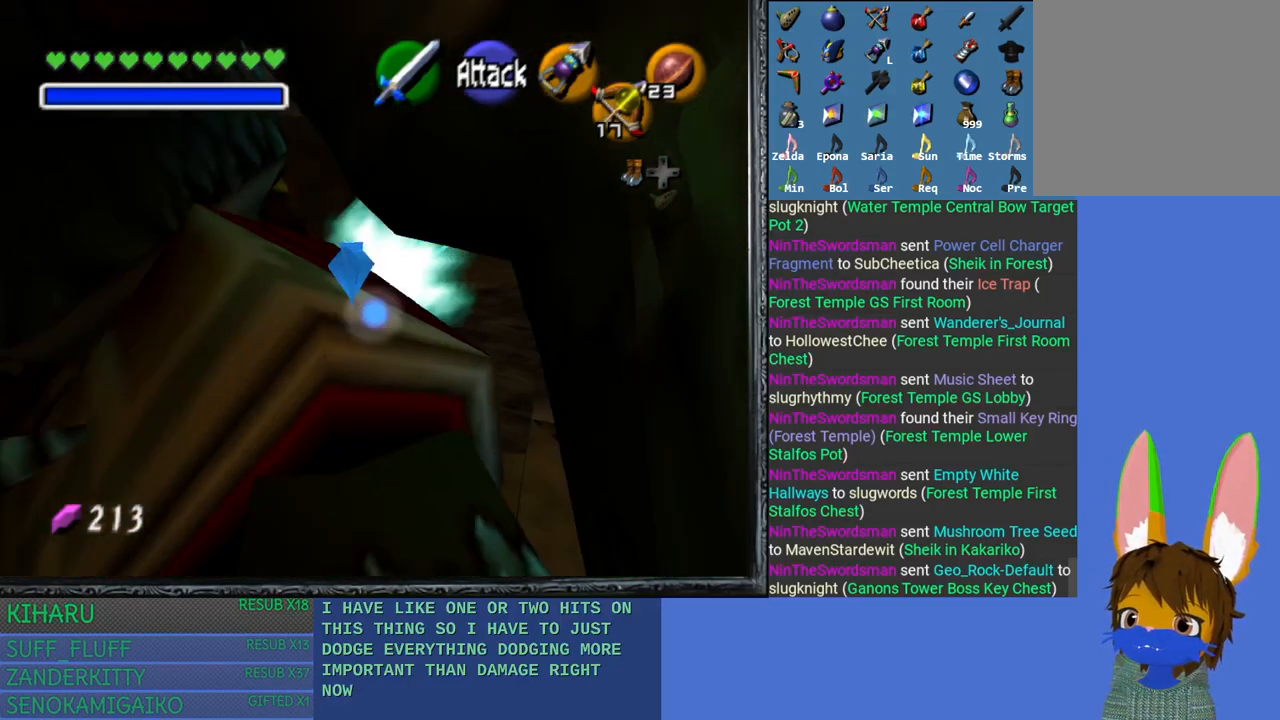
{"buttons": [], "left_stick": "up-right", "right_stick": "center", "events": [[383, "left_stick", "up"], [433, "left_stick", "up-right"]]}
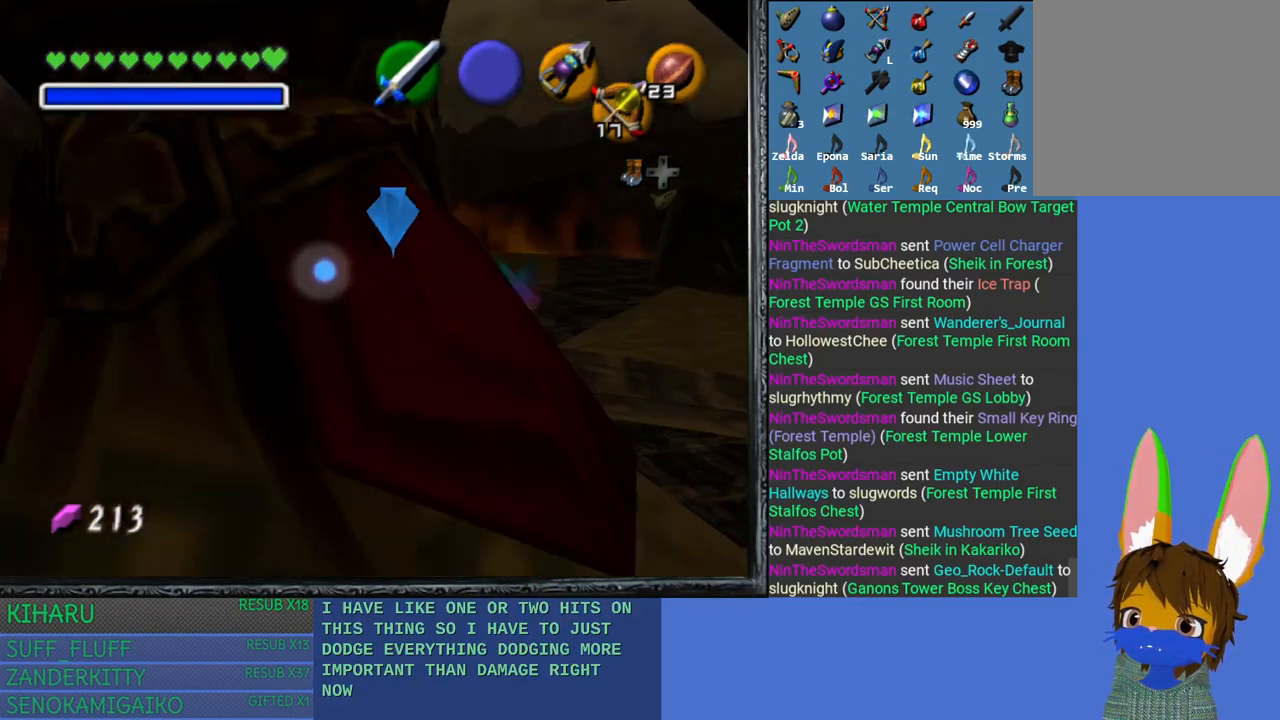
{"buttons": [], "left_stick": "up-right", "right_stick": "center", "events": []}
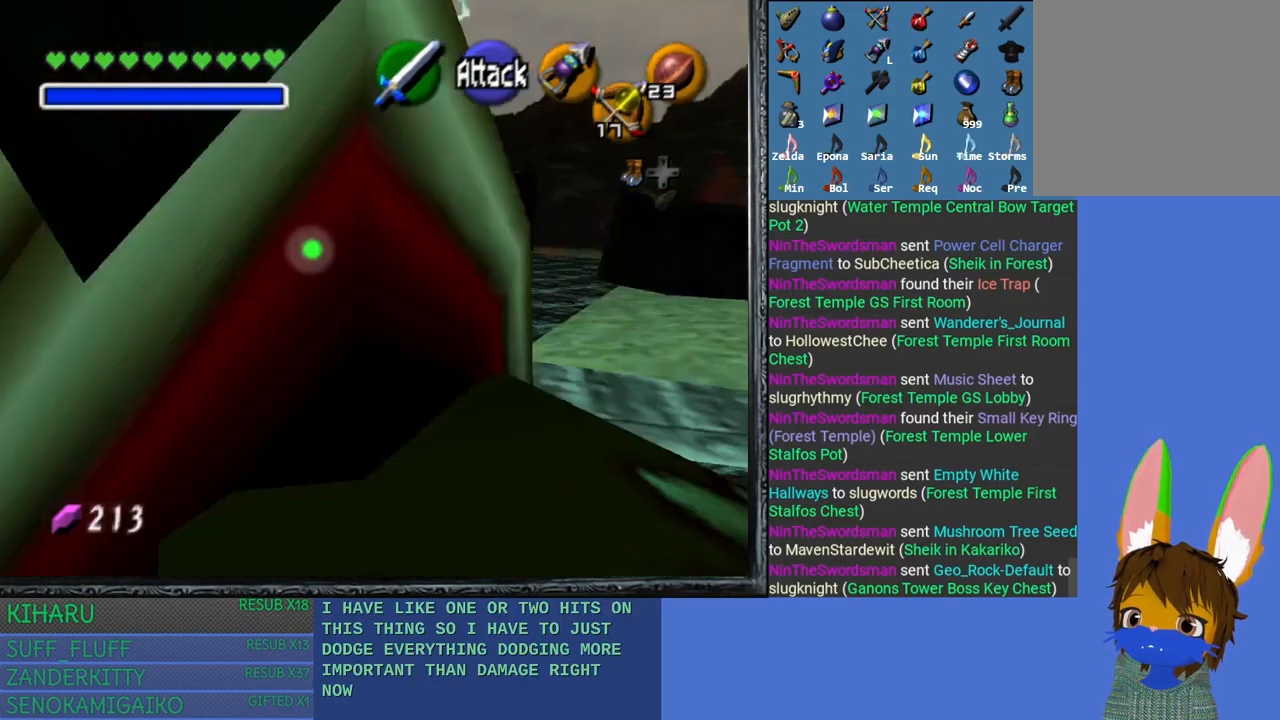
{"buttons": [], "left_stick": "center", "right_stick": "center", "events": [[50, "left_stick", "center"], [133, "left_stick", "down"], [300, "L2", "down"], [300, "left_stick", "center"], [450, "L2", "up"]]}
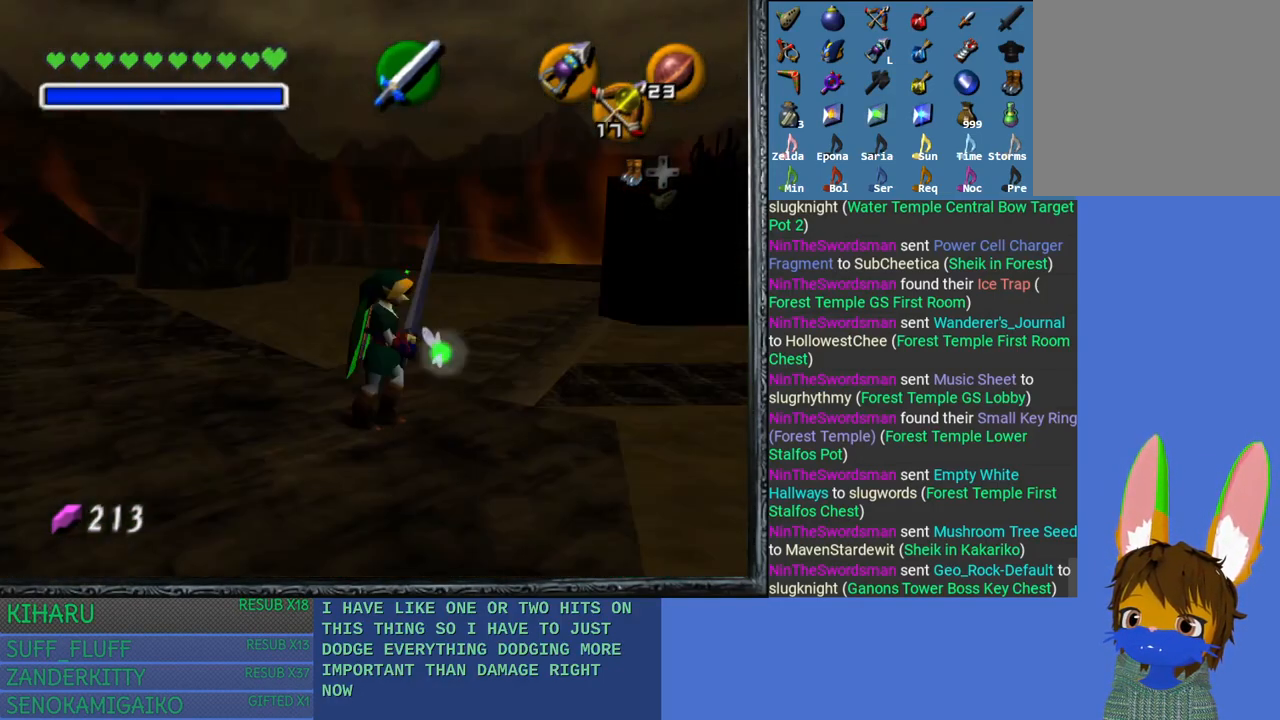
{"buttons": [], "left_stick": "up-left", "right_stick": "center", "events": [[300, "left_stick", "up-left"]]}
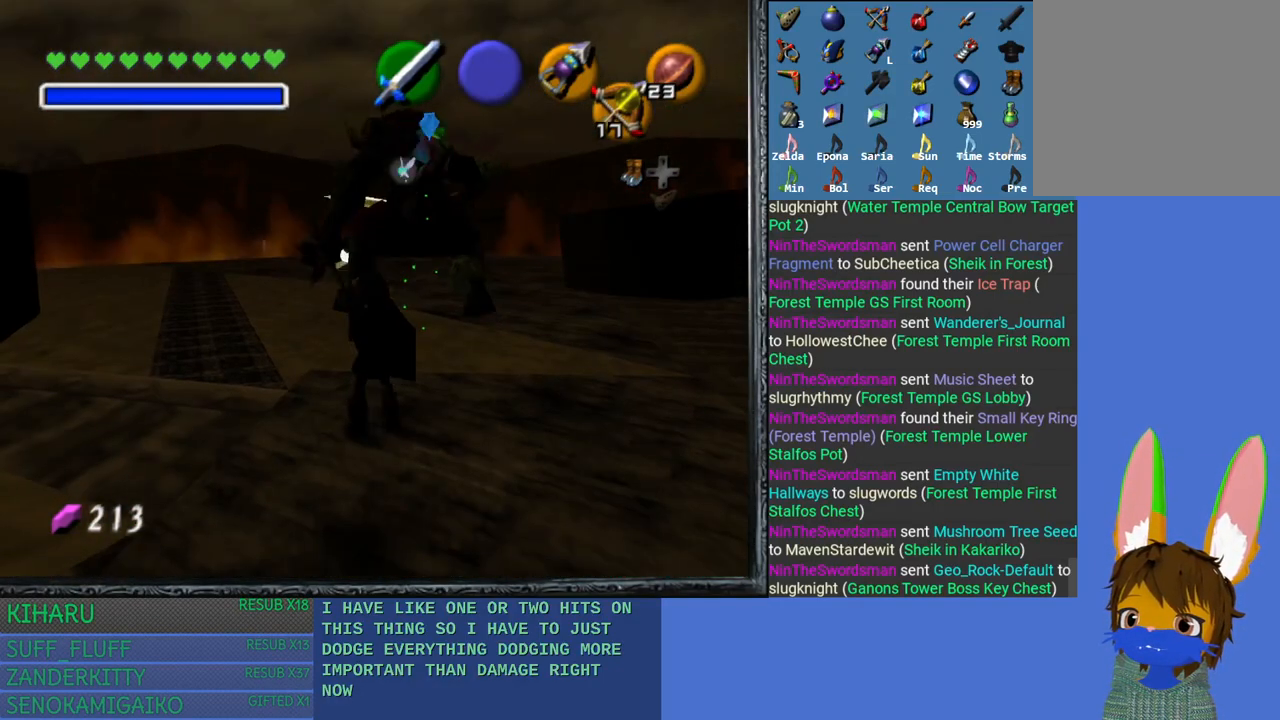
{"buttons": [], "left_stick": "up", "right_stick": "center", "events": [[67, "left_stick", "up"]]}
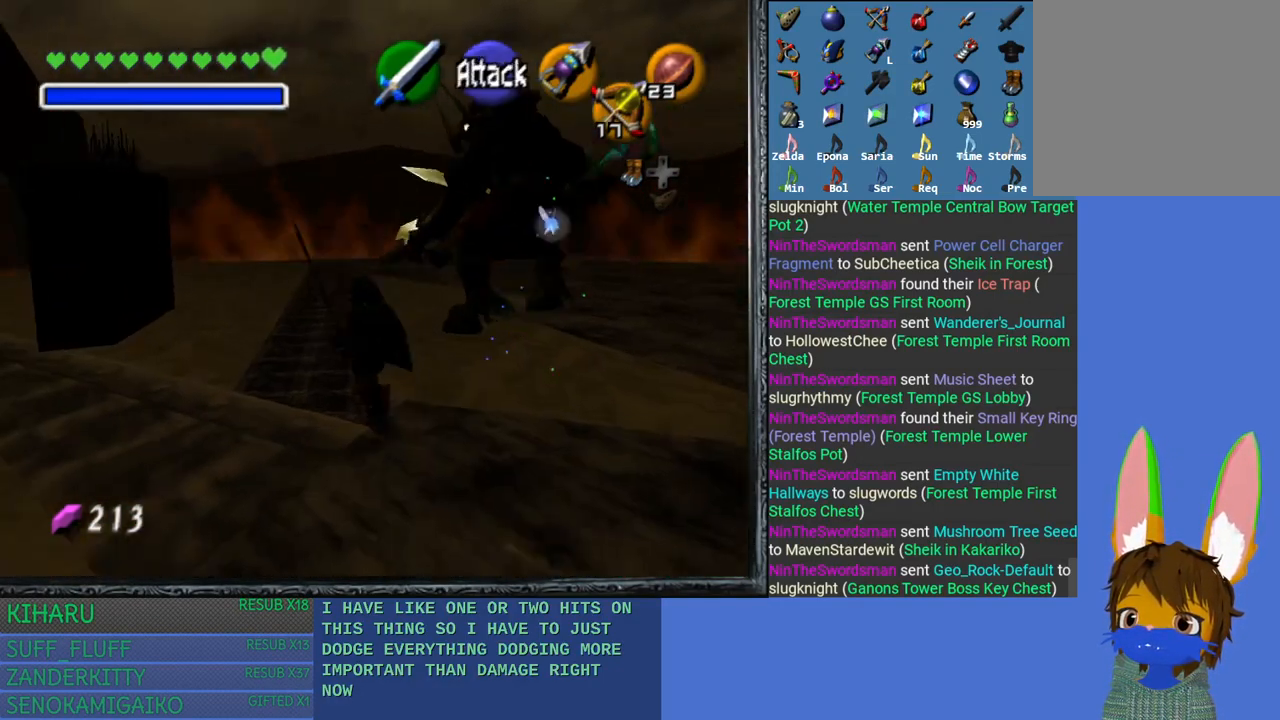
{"buttons": [], "left_stick": "up-right", "right_stick": "center", "events": [[417, "left_stick", "up-right"]]}
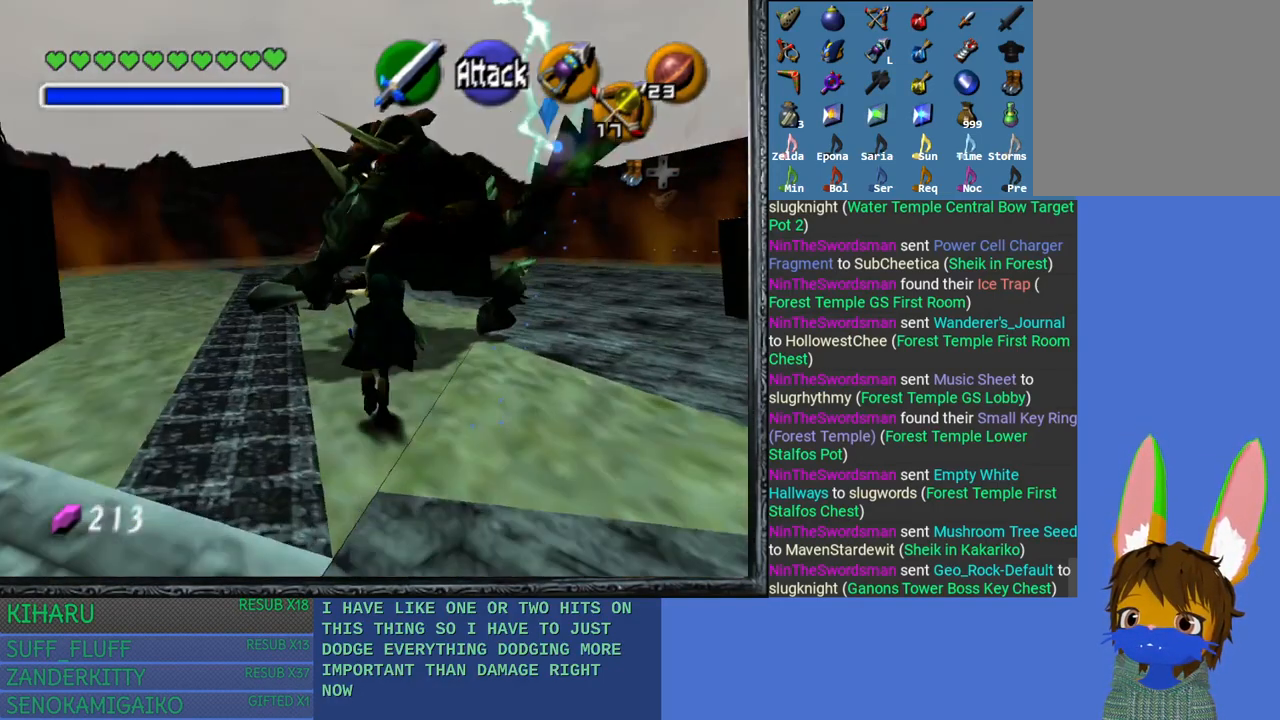
{"buttons": [], "left_stick": "up", "right_stick": "center", "events": [[167, "left_stick", "up"]]}
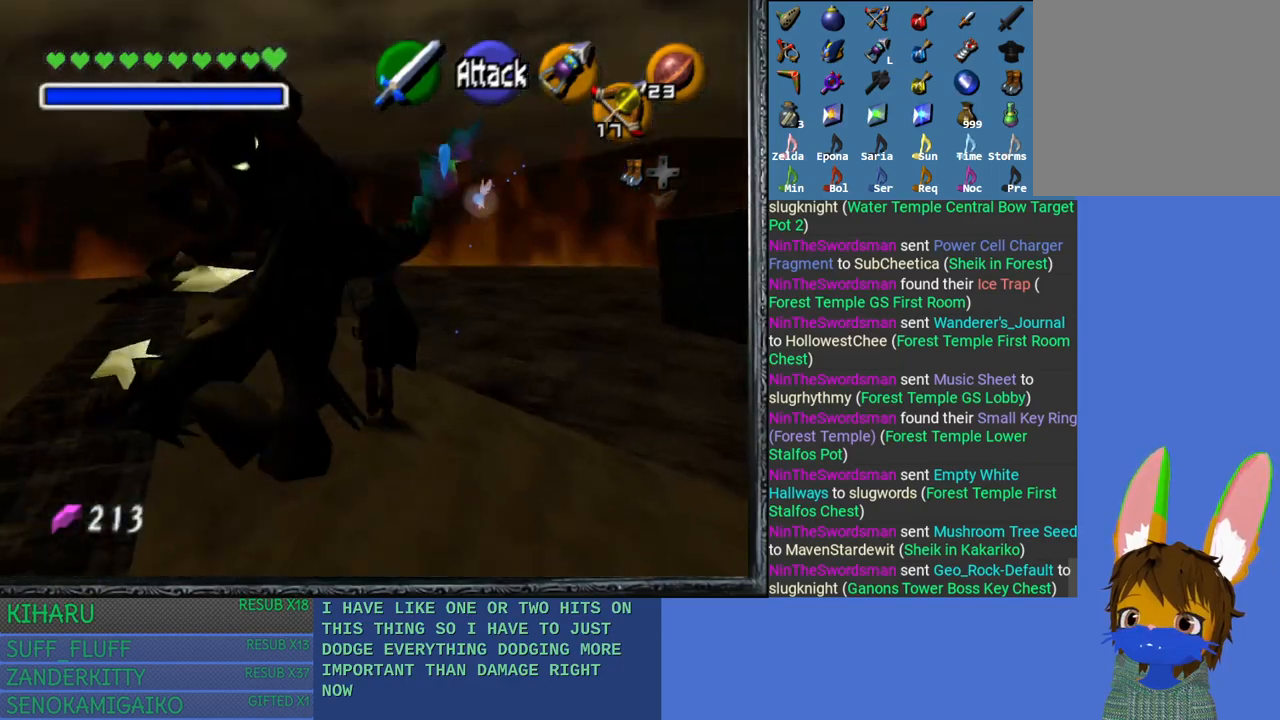
{"buttons": [], "left_stick": "up-left", "right_stick": "center", "events": [[50, "left_stick", "up-left"]]}
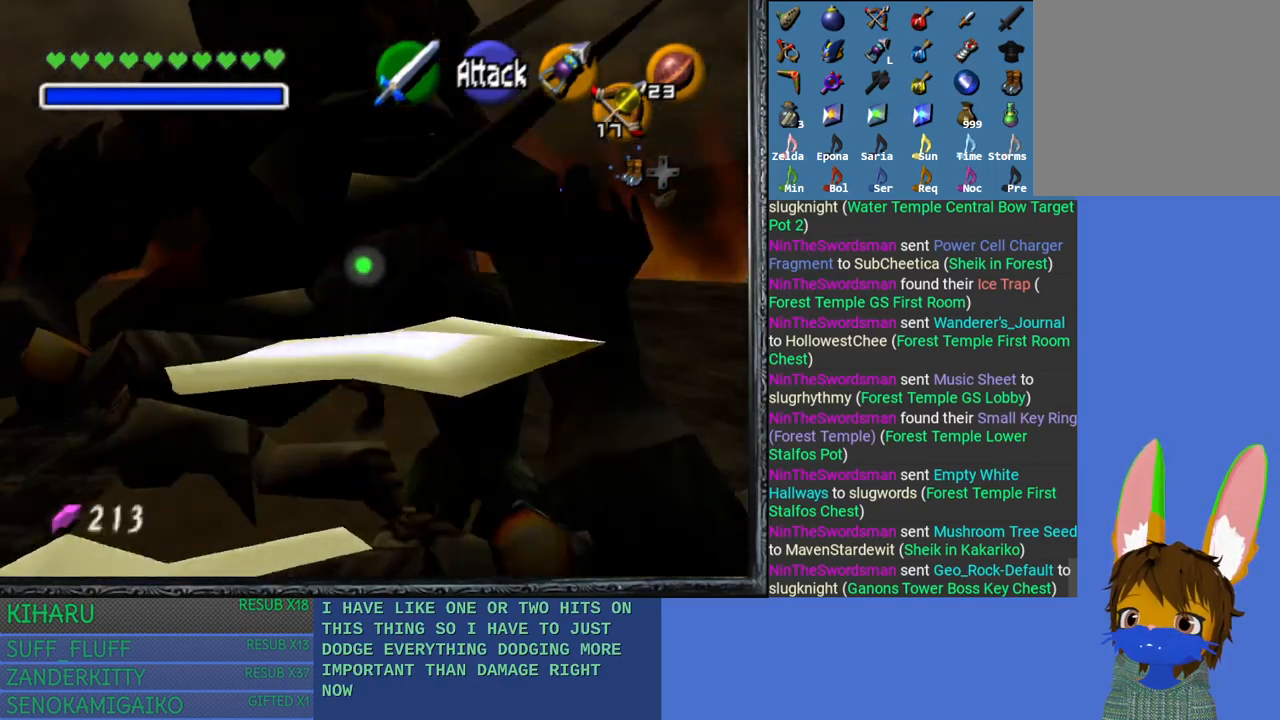
{"buttons": [], "left_stick": "up-left", "right_stick": "center", "events": [[50, "left_stick", "up"], [217, "left_stick", "up-left"]]}
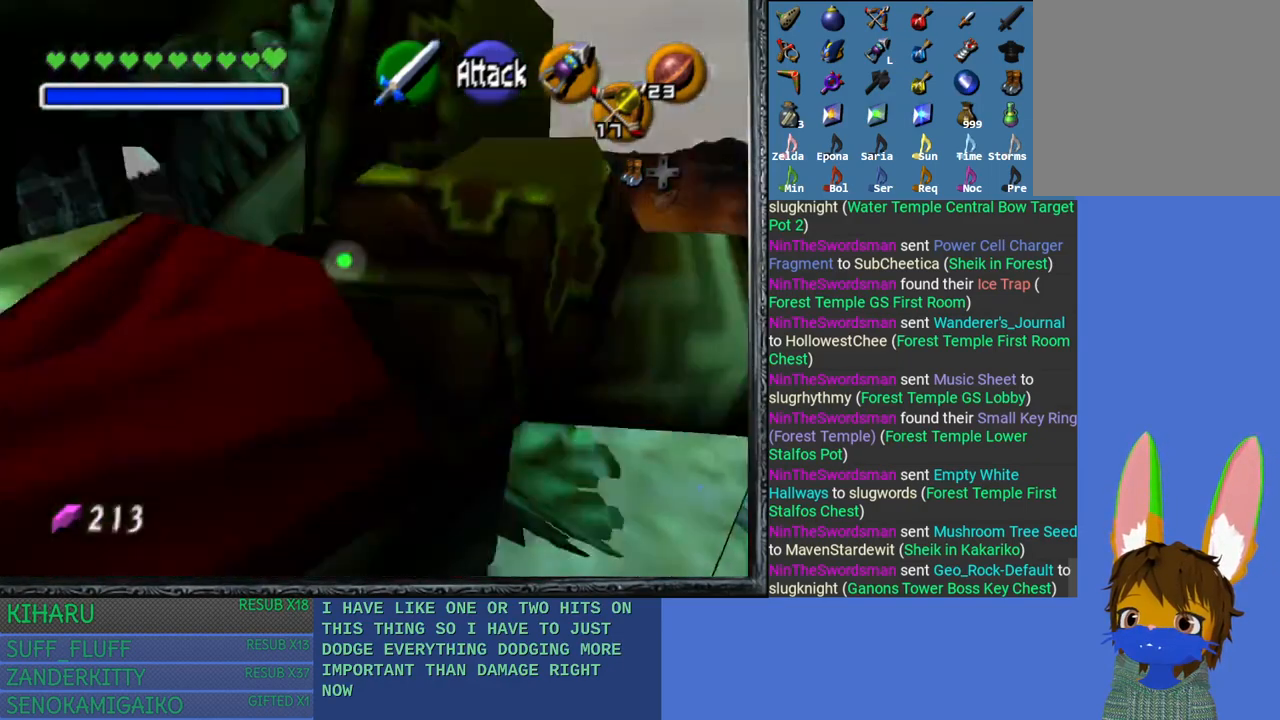
{"buttons": [], "left_stick": "up", "right_stick": "center", "events": [[150, "left_stick", "up"], [183, "CROSS", "down"], [300, "CROSS", "up"], [383, "CROSS", "down"], [500, "CROSS", "up"]]}
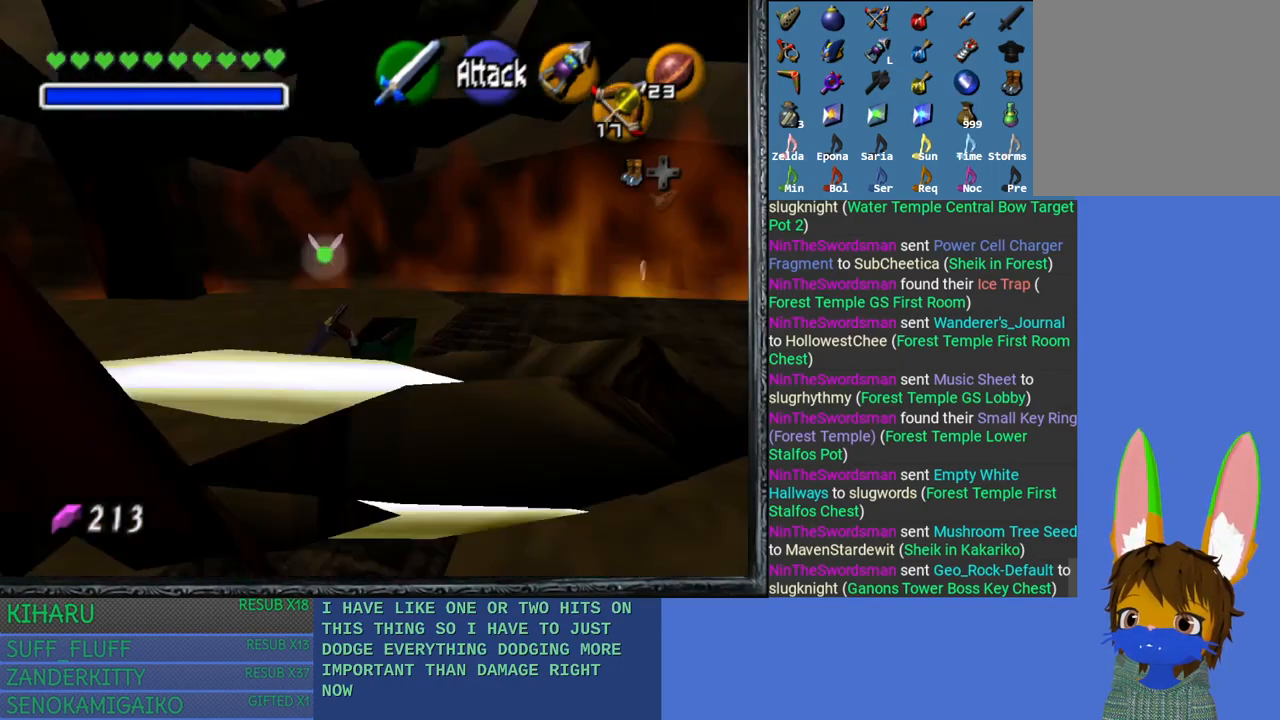
{"buttons": [], "left_stick": "up", "right_stick": "center", "events": [[67, "CROSS", "down"], [200, "CROSS", "up"]]}
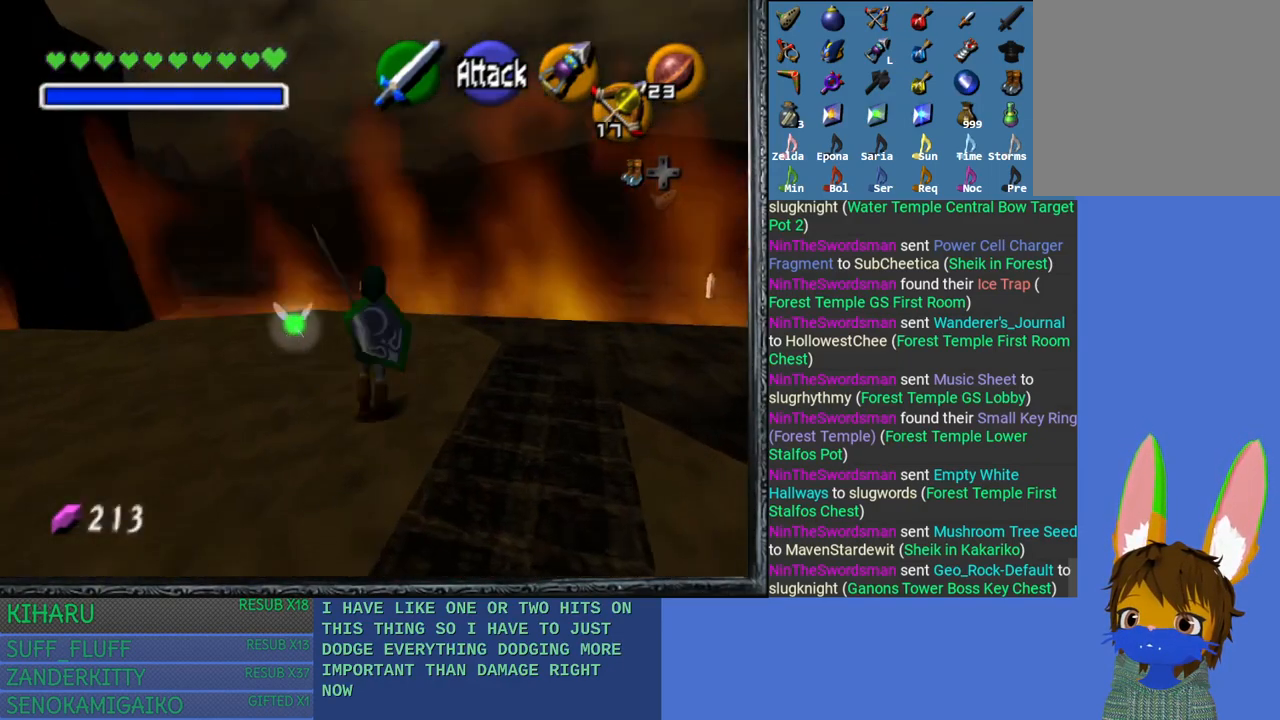
{"buttons": [], "left_stick": "up-left", "right_stick": "center", "events": [[67, "left_stick", "up-left"], [183, "left_stick", "left"], [383, "left_stick", "up-left"]]}
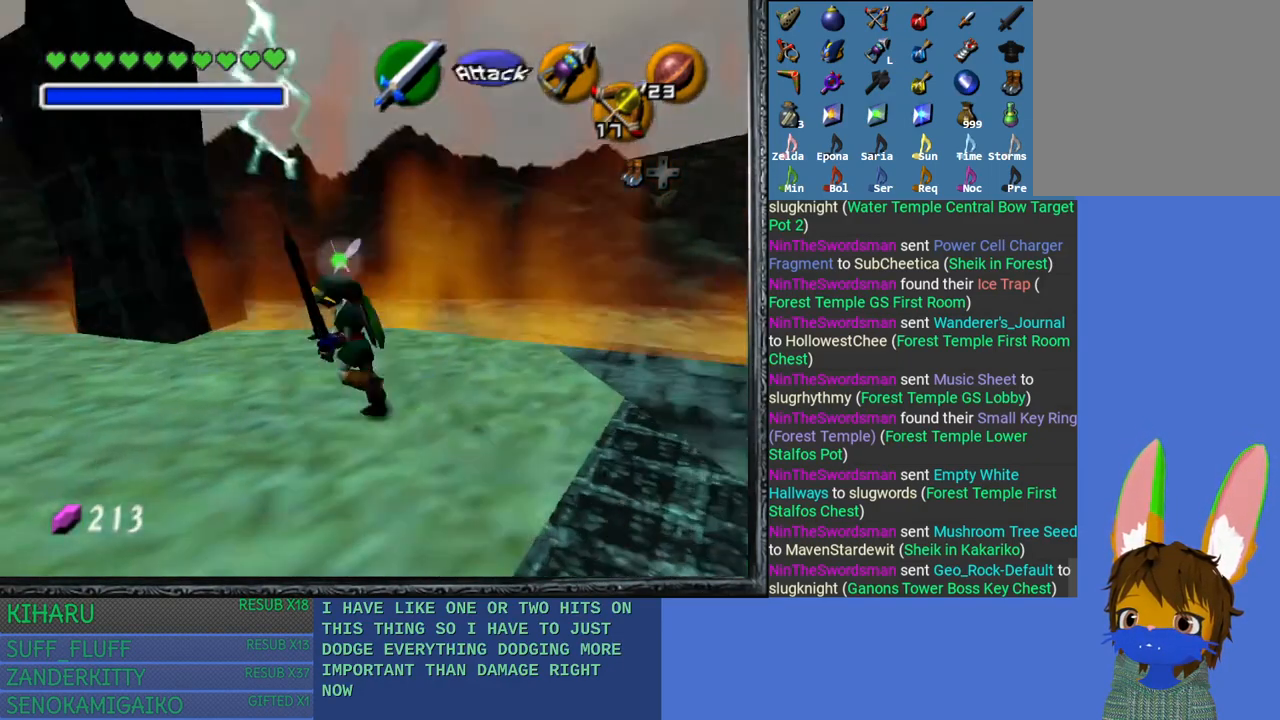
{"buttons": [], "left_stick": "up-left", "right_stick": "center", "events": []}
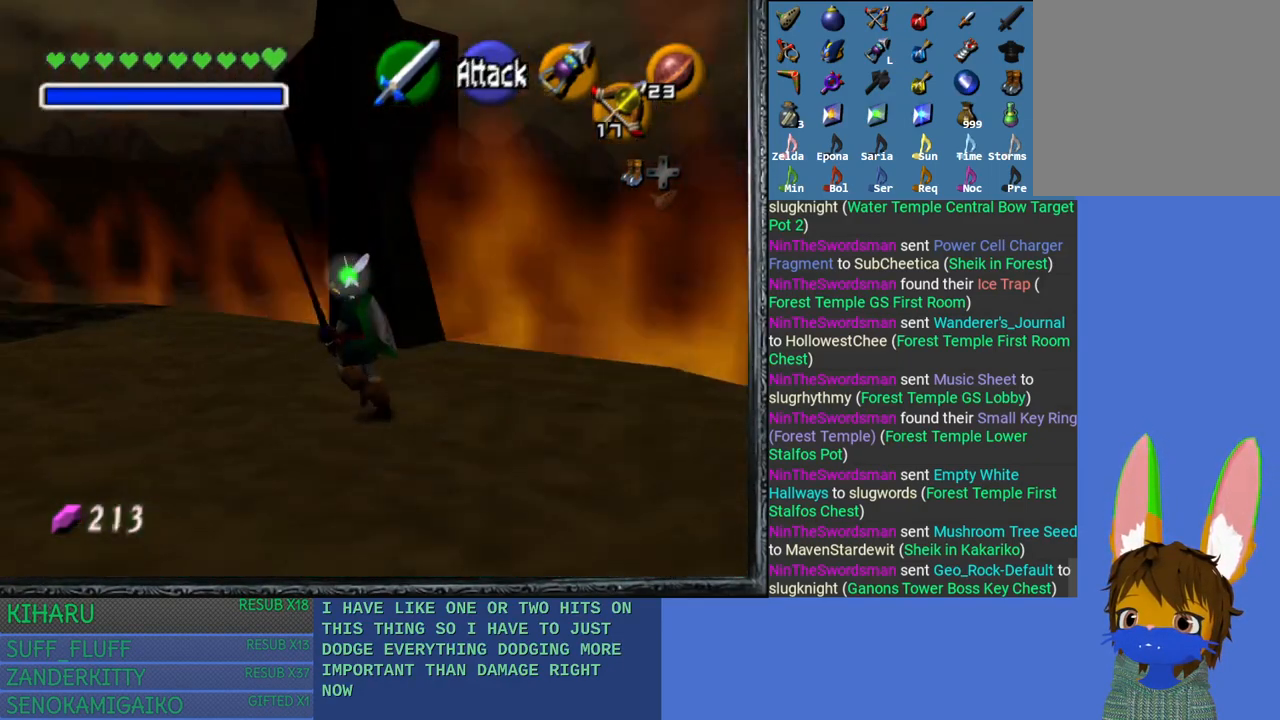
{"buttons": [], "left_stick": "up-left", "right_stick": "center", "events": []}
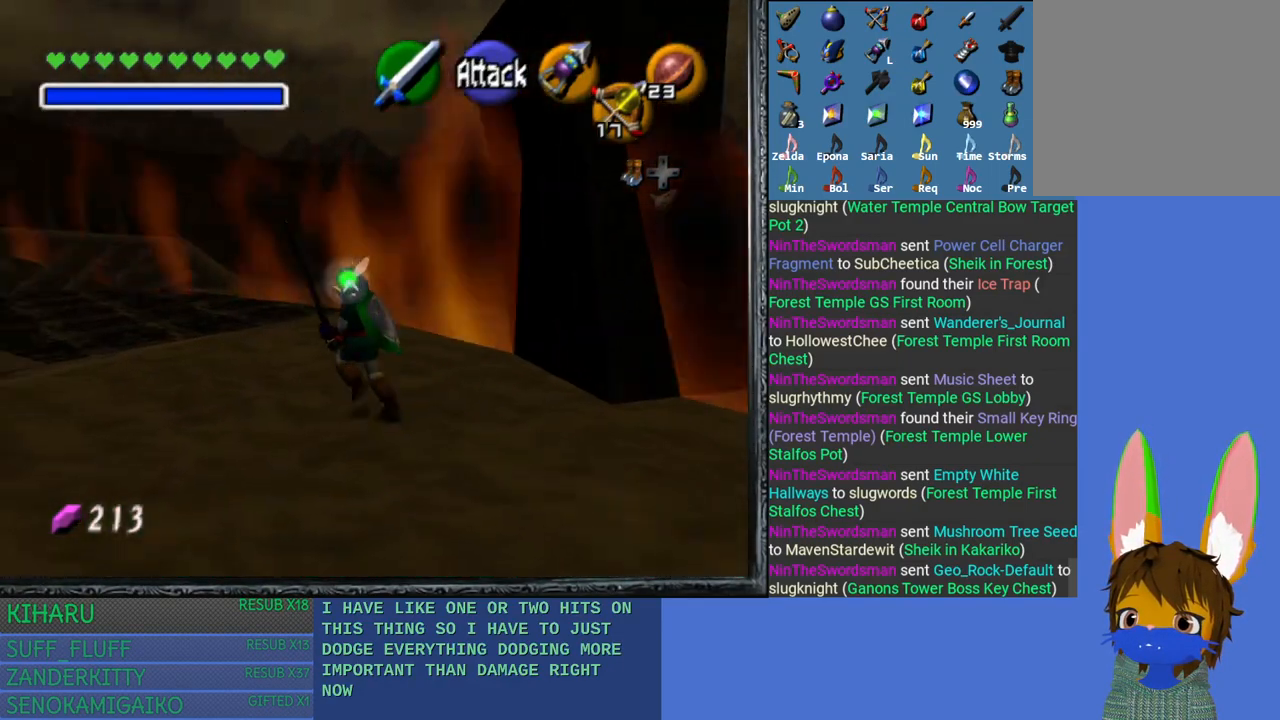
{"buttons": [], "left_stick": "up-left", "right_stick": "center", "events": []}
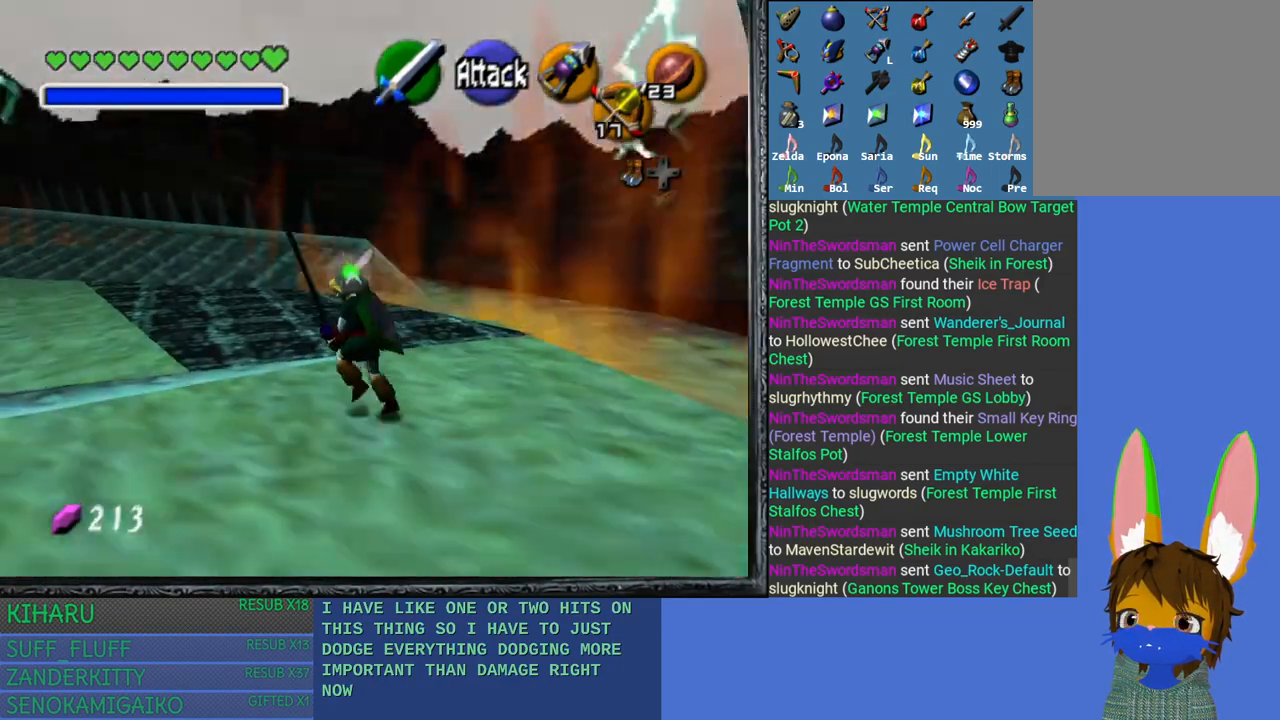
{"buttons": [], "left_stick": "up-left", "right_stick": "center", "events": []}